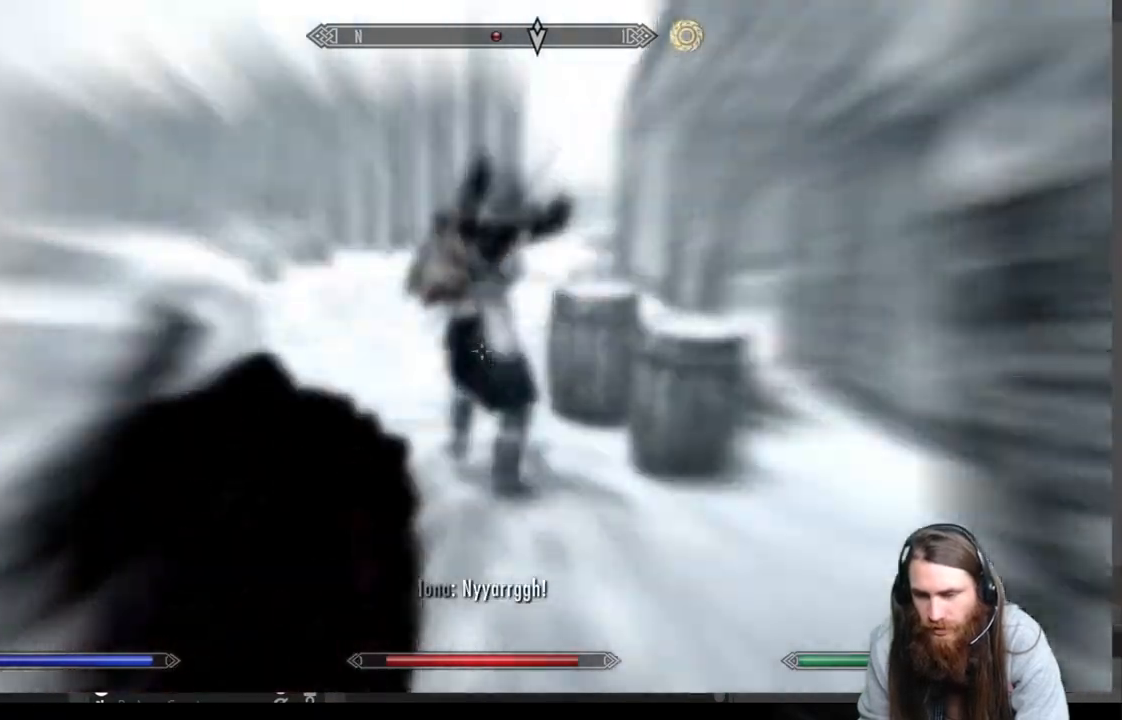
Gameplay with a controller (Xbox layout); each line is a JSON object with the inputs held at the frame after it. "events" lists button and stick changes between this image and that frame as [ms after this image, input, new state], when the widget could be followed in between.
{"buttons": [], "left_stick": "up-right", "right_stick": "center", "events": []}
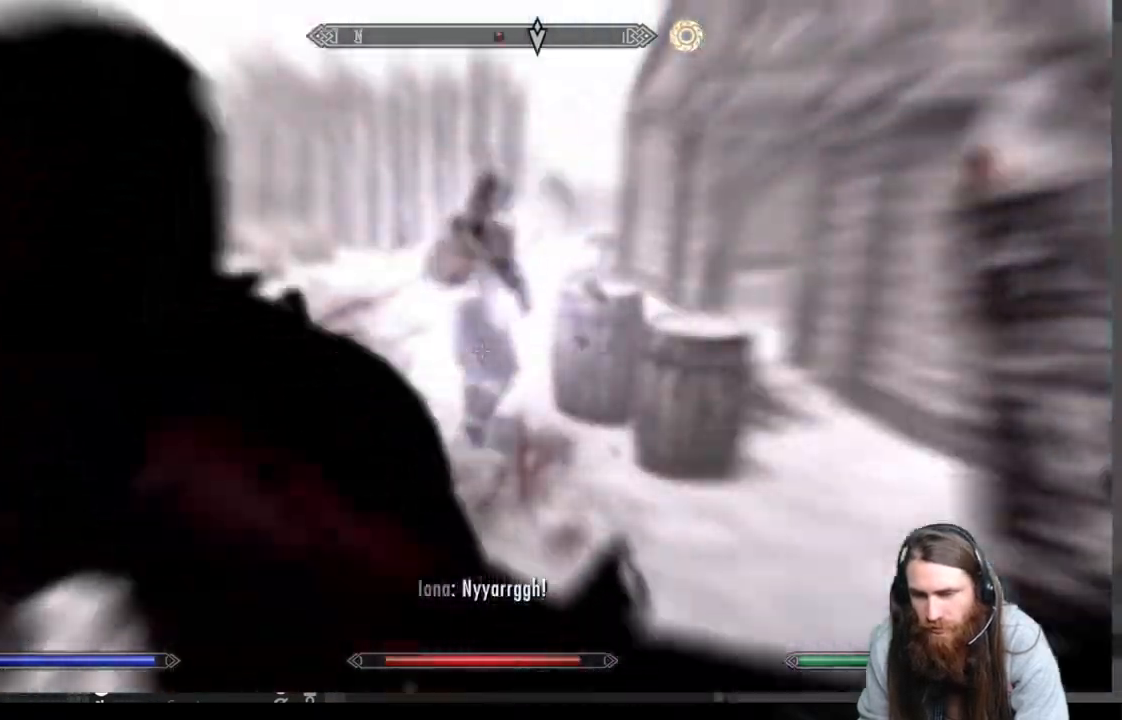
{"buttons": [], "left_stick": "up-left", "right_stick": "center", "events": [[33, "right_stick", "down"], [117, "right_stick", "center"], [400, "left_stick", "up-left"]]}
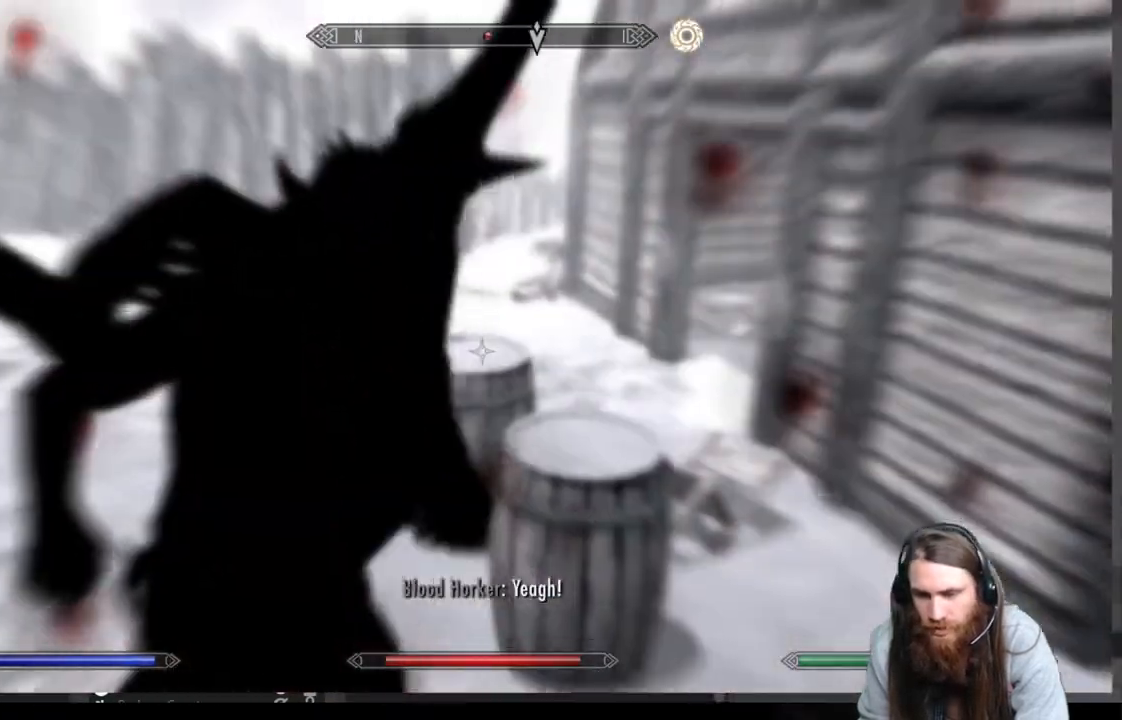
{"buttons": [], "left_stick": "up-left", "right_stick": "center", "events": [[267, "L3", "down"], [417, "L3", "up"]]}
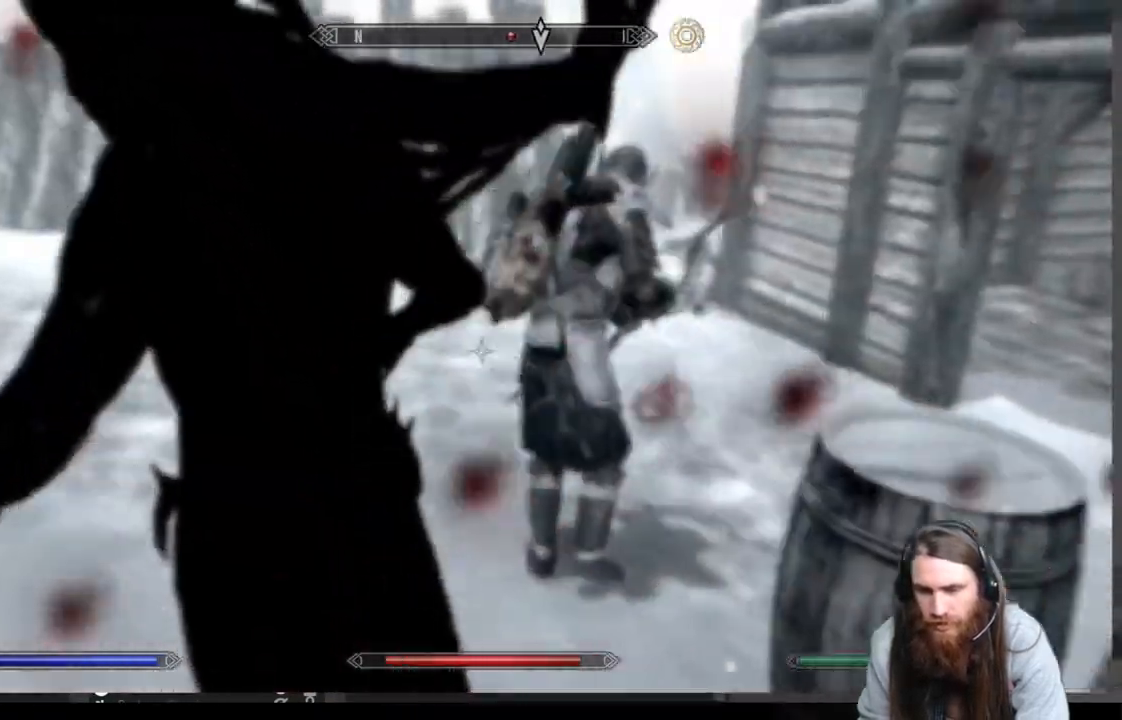
{"buttons": ["R2"], "left_stick": "up", "right_stick": "center", "events": [[183, "right_stick", "down-right"], [300, "right_stick", "center"], [367, "R2", "down"], [433, "left_stick", "up"]]}
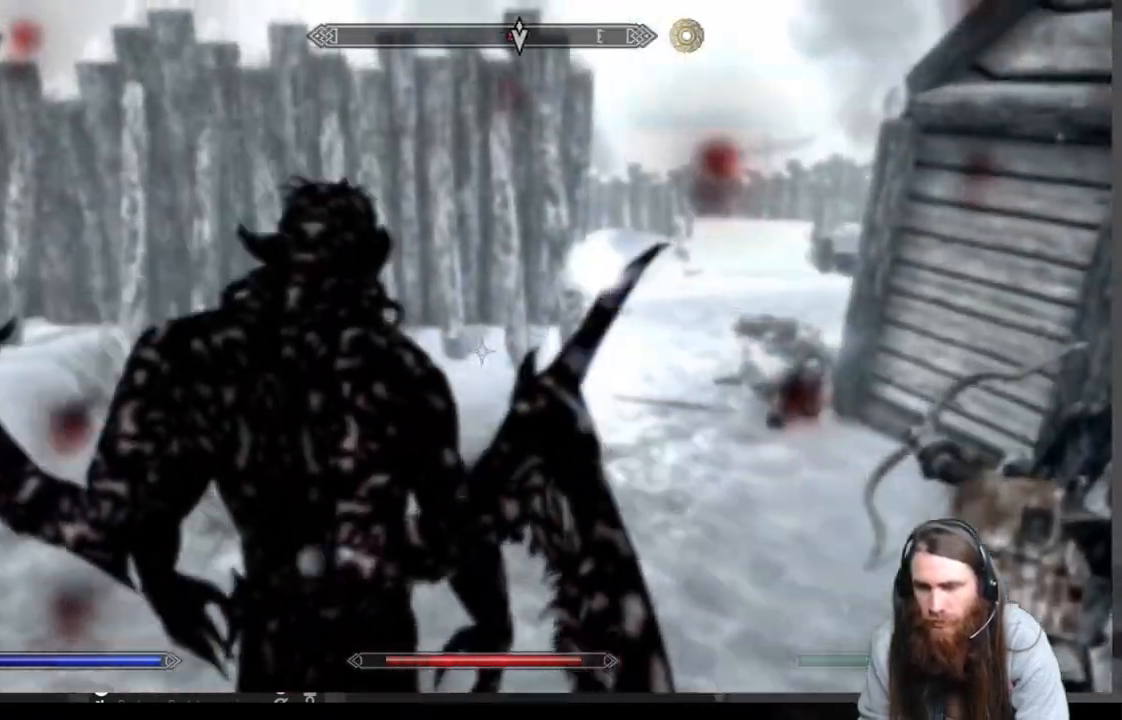
{"buttons": ["R2"], "left_stick": "up-right", "right_stick": "center", "events": [[167, "right_stick", "down"], [317, "left_stick", "up-right"], [400, "right_stick", "center"]]}
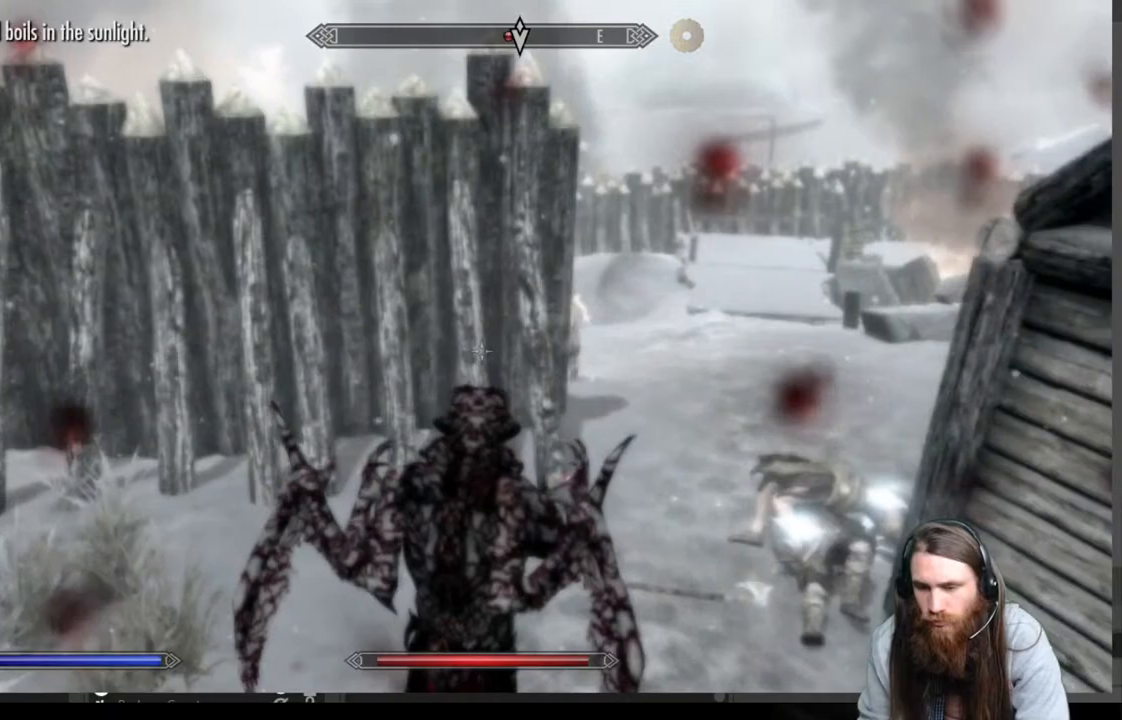
{"buttons": ["R2"], "left_stick": "up-right", "right_stick": "down-left", "events": [[117, "right_stick", "down"], [233, "R2", "up"], [233, "right_stick", "center"], [350, "R2", "down"], [467, "right_stick", "down-left"]]}
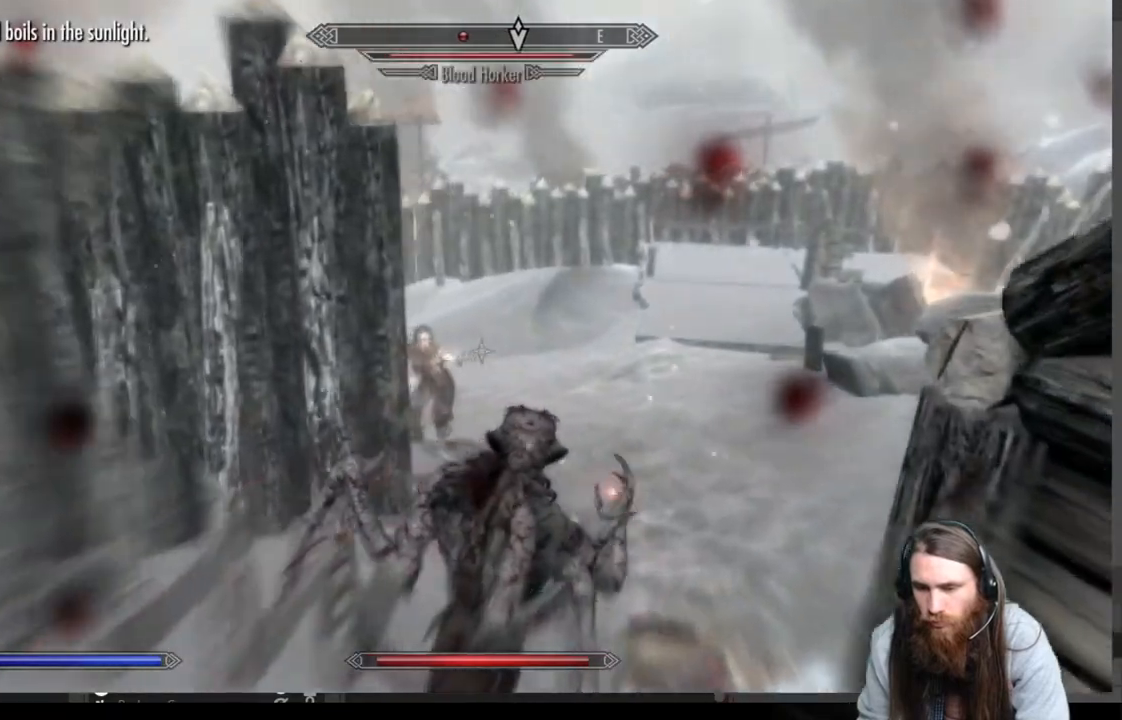
{"buttons": ["R2"], "left_stick": "down-right", "right_stick": "down-left", "events": [[217, "right_stick", "center"], [283, "left_stick", "right"], [367, "right_stick", "down"], [400, "left_stick", "down-right"], [433, "right_stick", "down-left"]]}
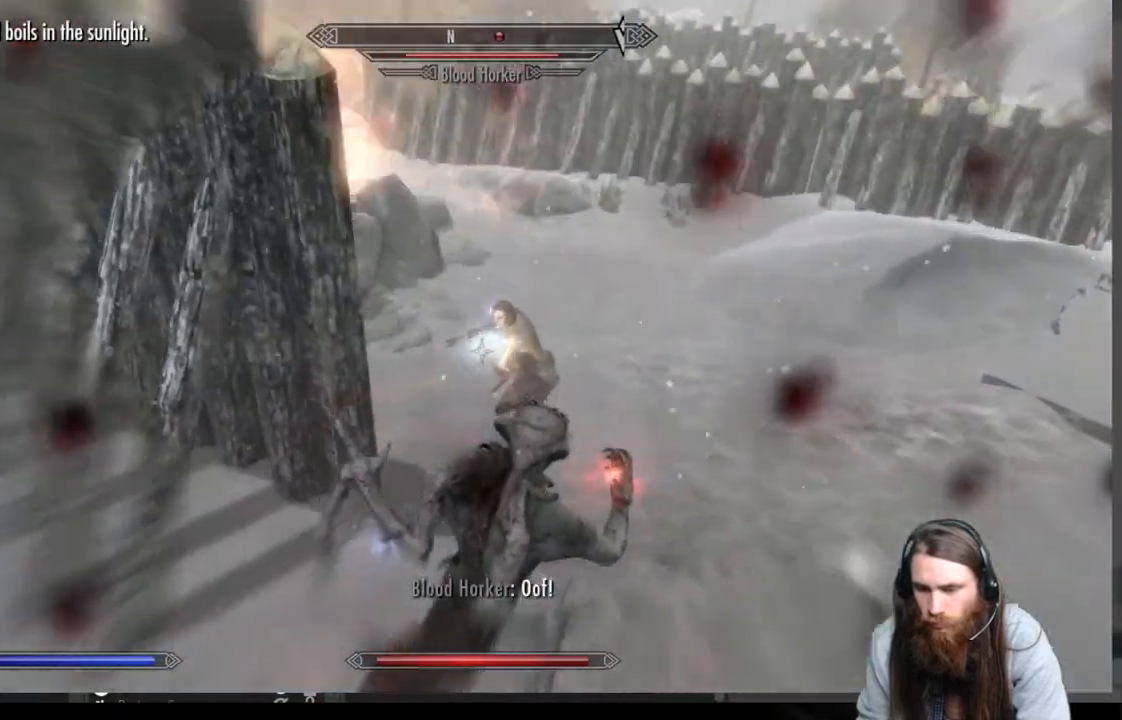
{"buttons": [], "left_stick": "center", "right_stick": "center", "events": [[133, "right_stick", "center"], [167, "left_stick", "up-right"], [250, "left_stick", "up"], [317, "right_stick", "left"], [367, "left_stick", "center"], [400, "R2", "up"], [400, "right_stick", "center"]]}
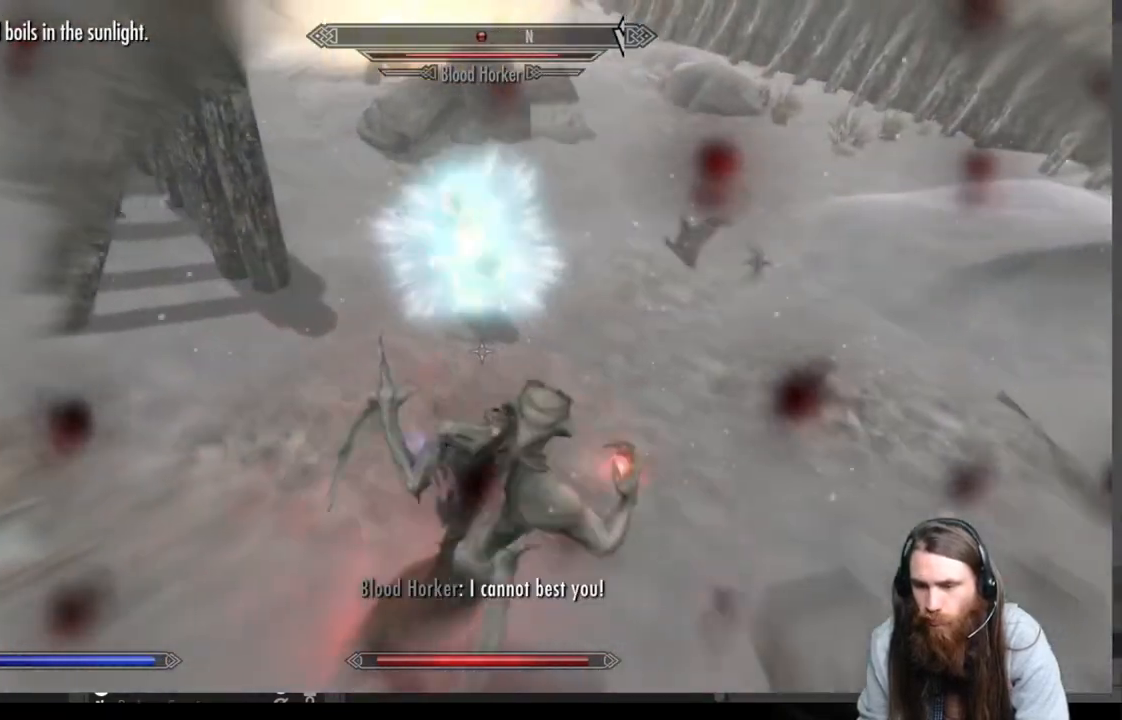
{"buttons": [], "left_stick": "down", "right_stick": "center", "events": [[167, "left_stick", "up"], [300, "left_stick", "center"], [500, "left_stick", "down"]]}
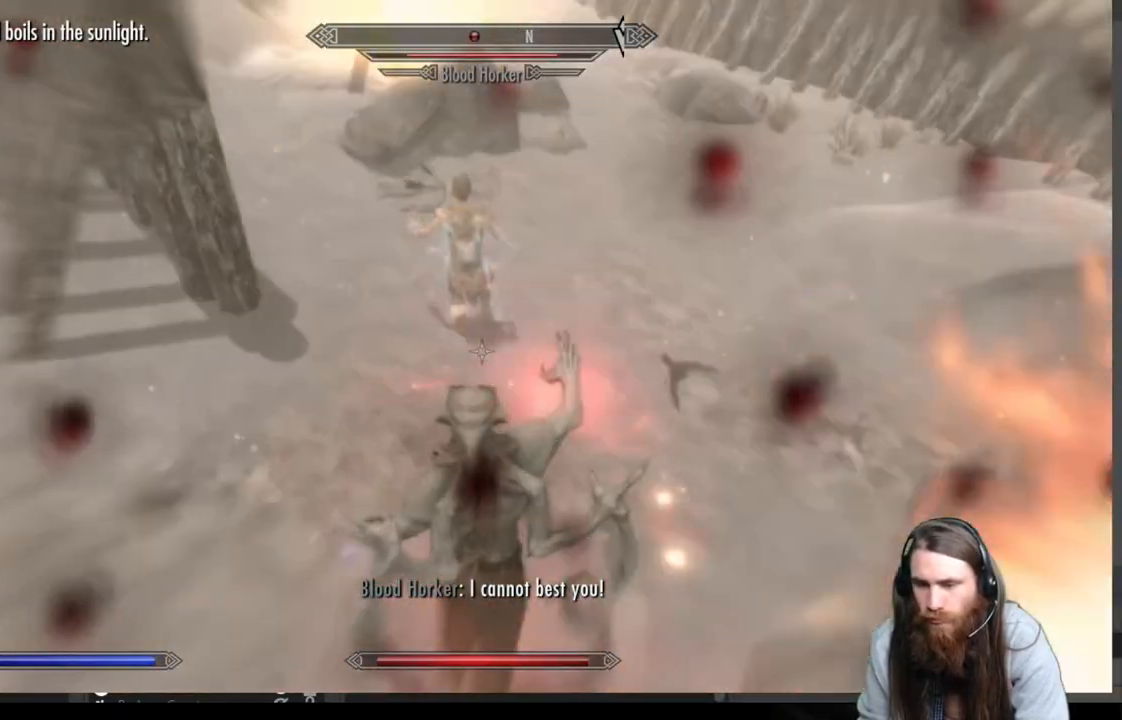
{"buttons": ["R2"], "left_stick": "up-right", "right_stick": "center", "events": [[150, "right_stick", "left"], [267, "left_stick", "center"], [267, "right_stick", "center"], [333, "R2", "down"], [400, "left_stick", "up-right"]]}
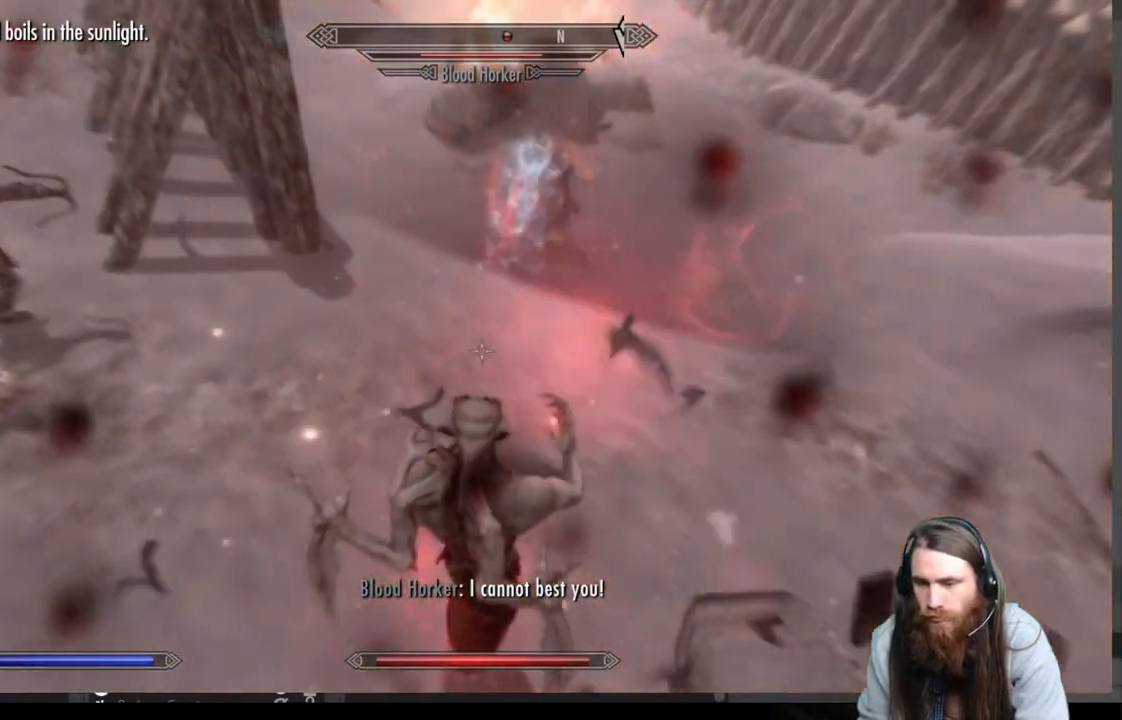
{"buttons": ["R2"], "left_stick": "up-right", "right_stick": "right", "events": [[100, "left_stick", "center"], [167, "left_stick", "up"], [367, "left_stick", "up-right"], [433, "right_stick", "right"]]}
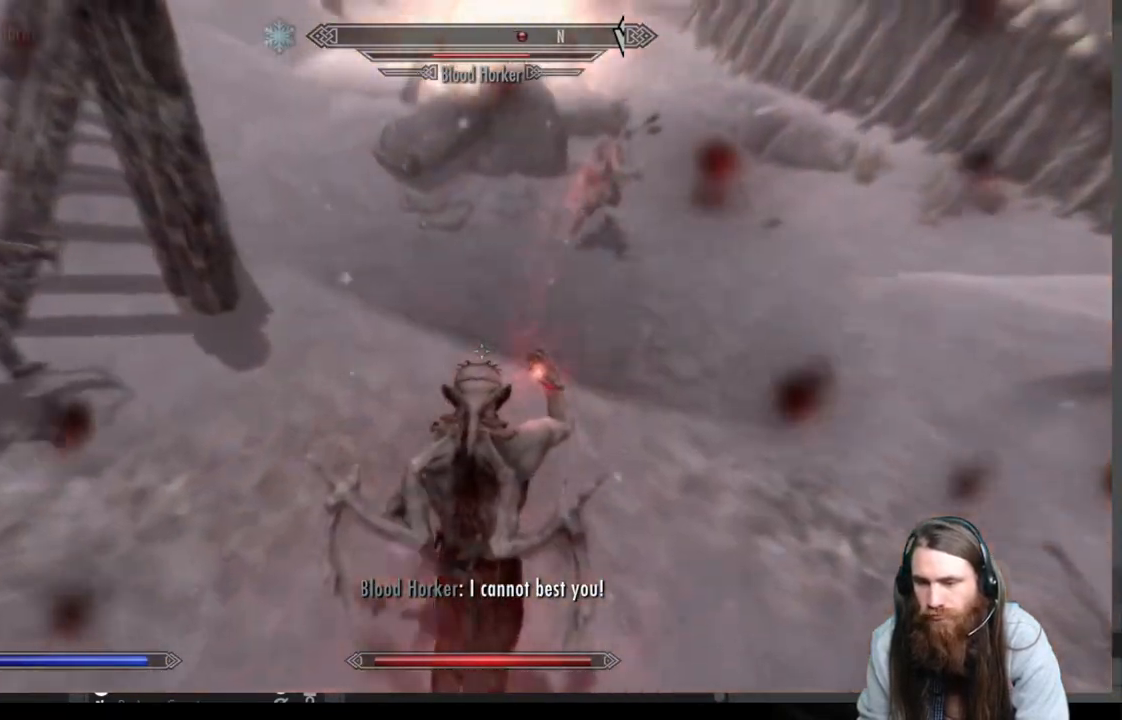
{"buttons": [], "left_stick": "center", "right_stick": "center", "events": [[17, "right_stick", "up-right"], [300, "right_stick", "center"], [383, "right_stick", "up"], [450, "R2", "up"], [450, "left_stick", "center"], [450, "right_stick", "center"]]}
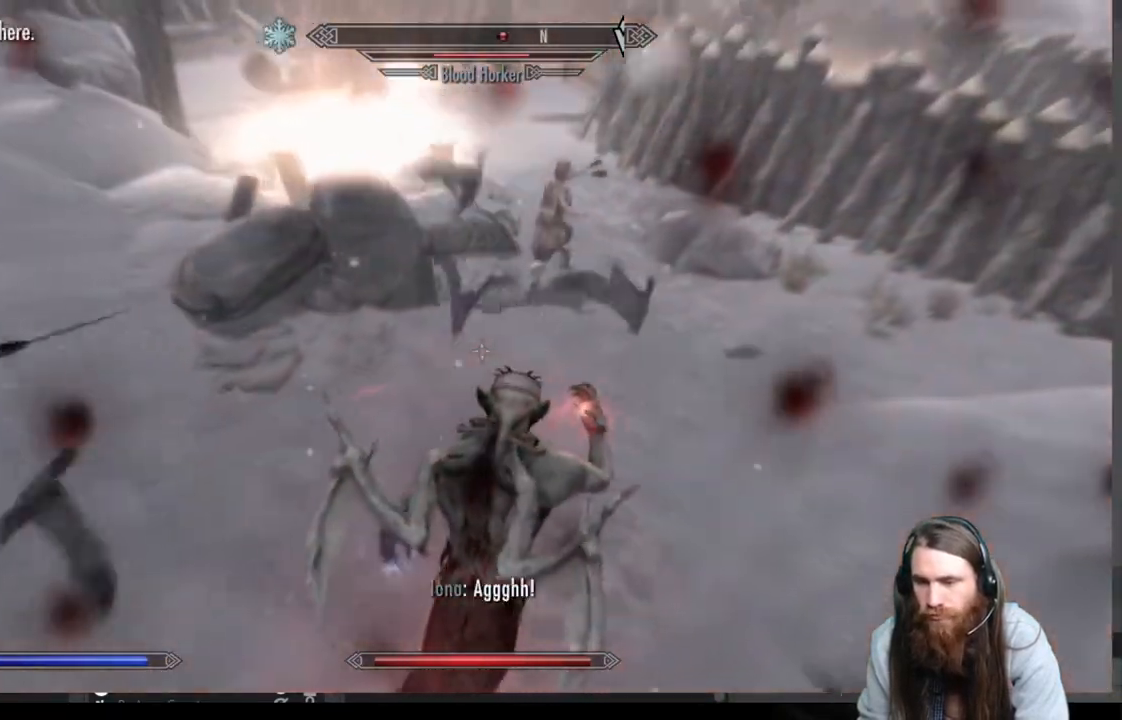
{"buttons": [], "left_stick": "center", "right_stick": "center", "events": [[67, "left_stick", "up-right"], [117, "right_stick", "up"], [217, "left_stick", "center"], [250, "right_stick", "center"]]}
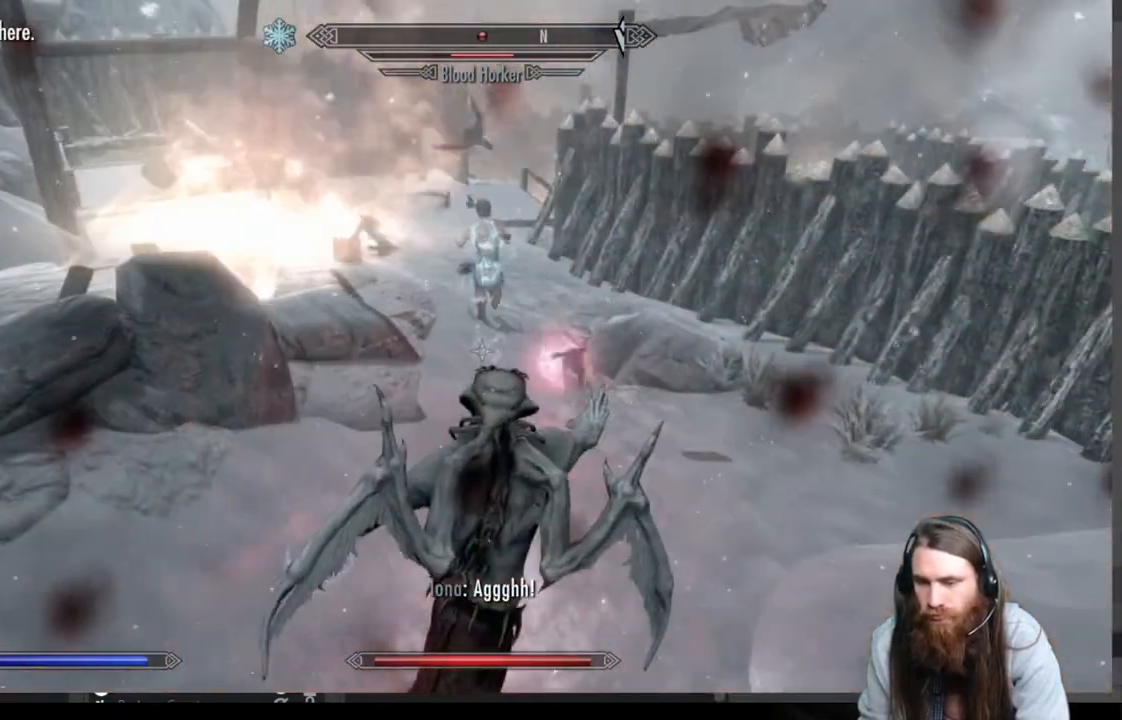
{"buttons": [], "left_stick": "up-right", "right_stick": "center", "events": [[467, "left_stick", "up-right"]]}
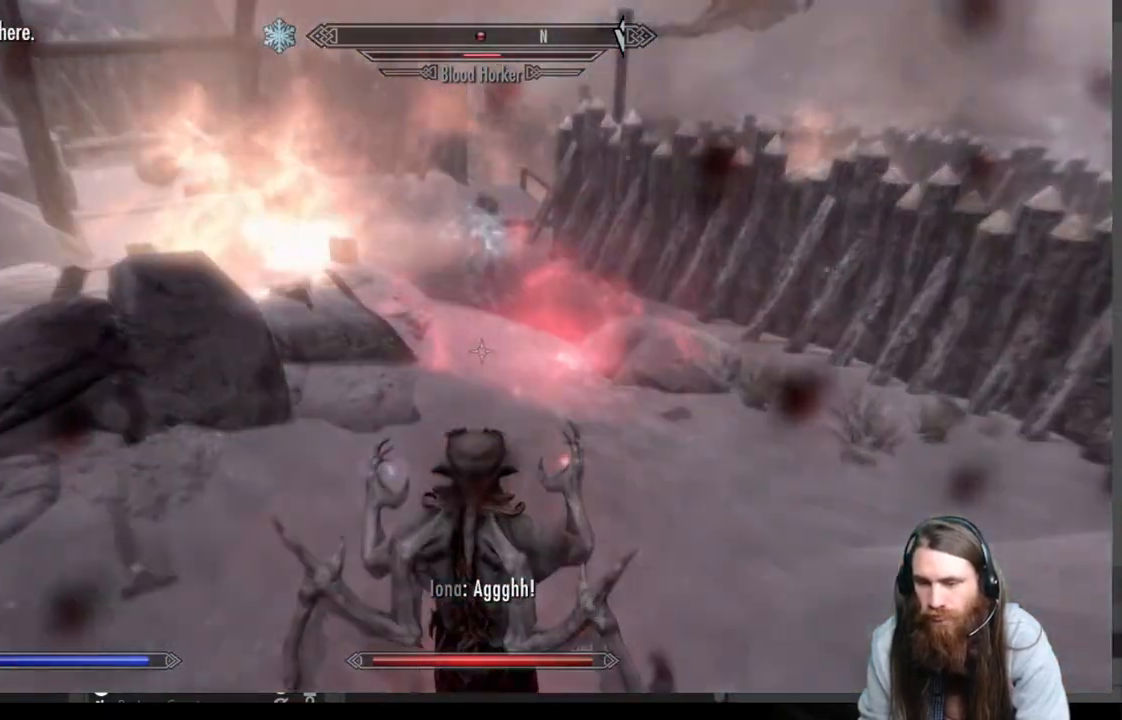
{"buttons": ["R2"], "left_stick": "up", "right_stick": "center", "events": [[17, "R2", "down"], [83, "left_stick", "up"], [267, "right_stick", "up-left"], [433, "right_stick", "center"]]}
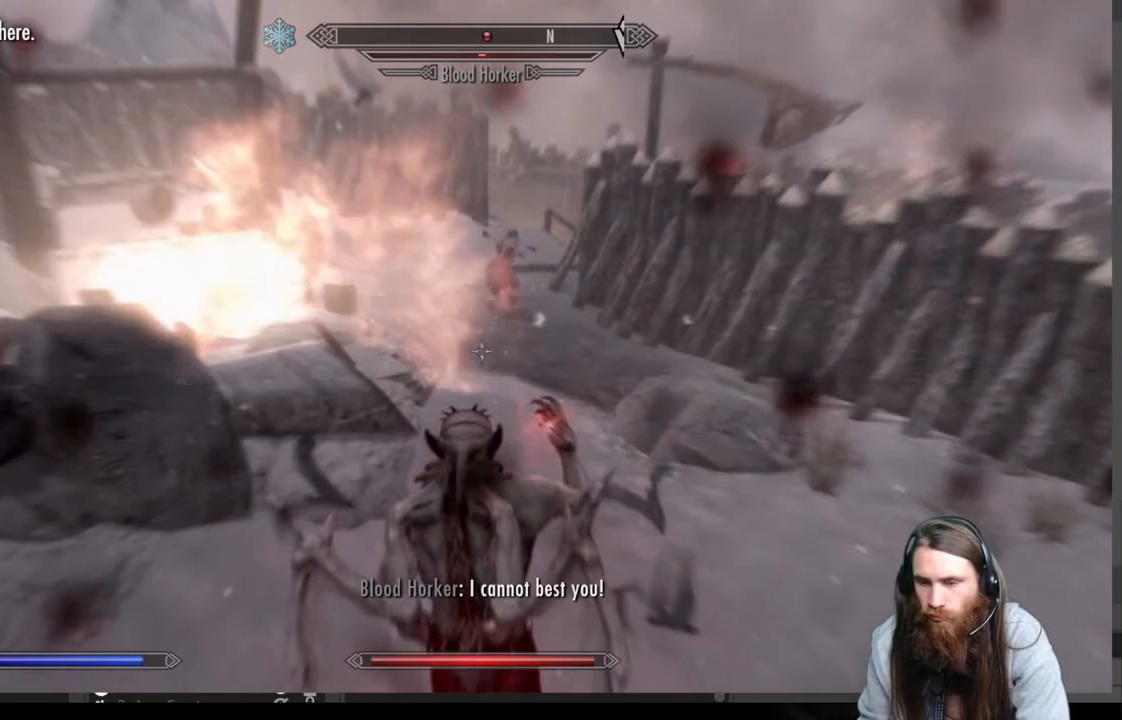
{"buttons": [], "left_stick": "center", "right_stick": "center", "events": [[183, "R2", "up"], [183, "right_stick", "up"], [250, "right_stick", "center"], [300, "left_stick", "center"]]}
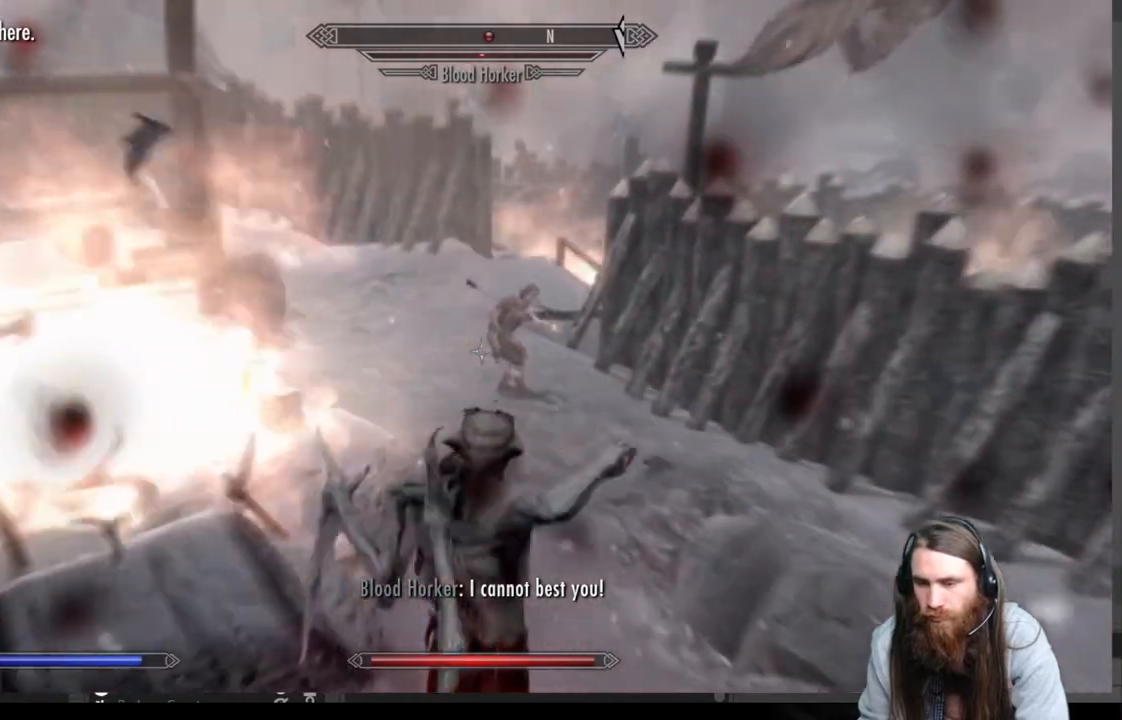
{"buttons": [], "left_stick": "center", "right_stick": "center", "events": []}
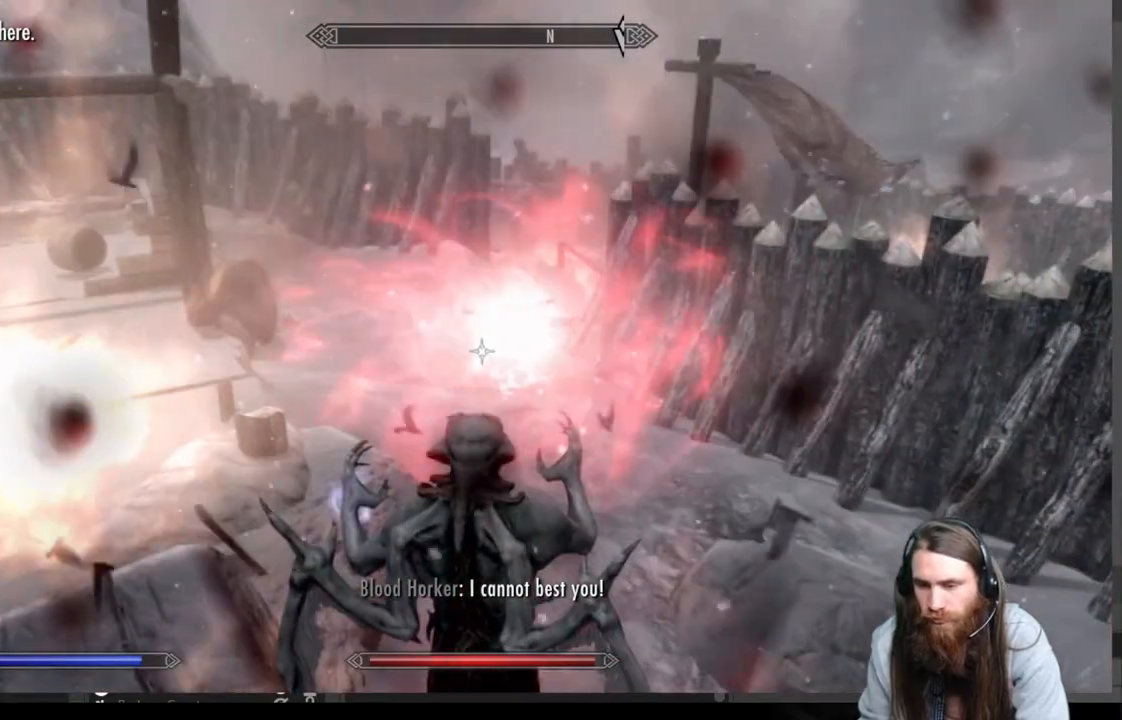
{"buttons": [], "left_stick": "center", "right_stick": "right", "events": [[33, "right_stick", "down-right"], [283, "right_stick", "right"]]}
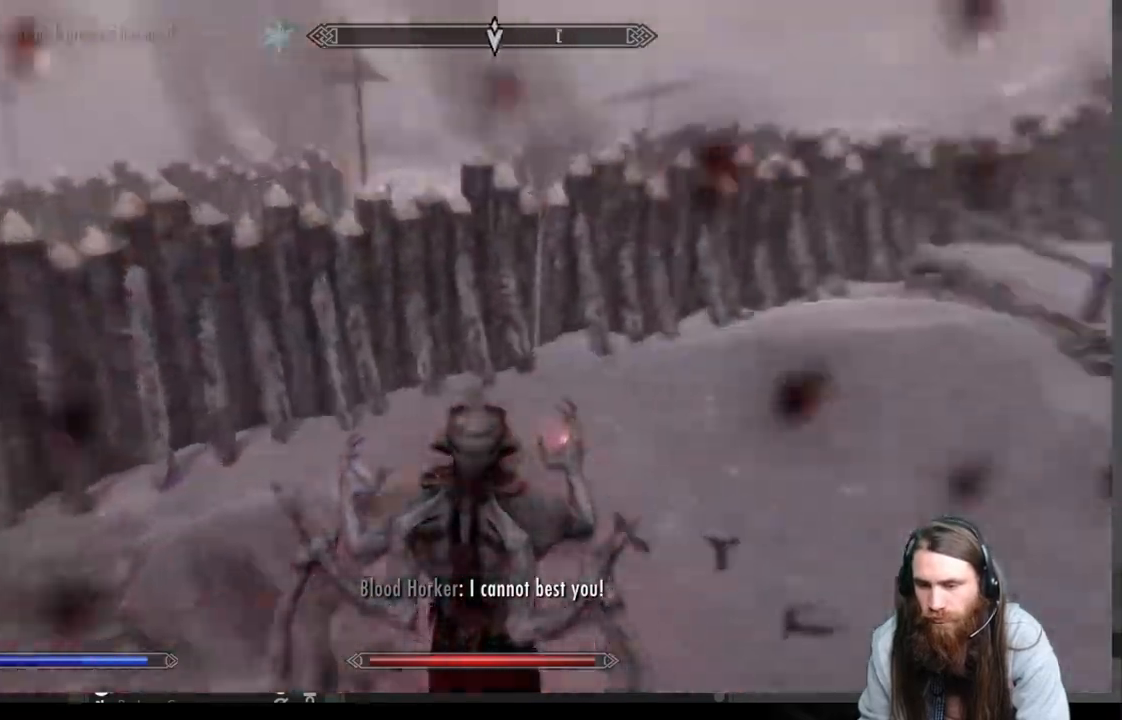
{"buttons": [], "left_stick": "up-left", "right_stick": "right", "events": [[283, "right_stick", "center"], [483, "left_stick", "up-left"], [483, "right_stick", "right"]]}
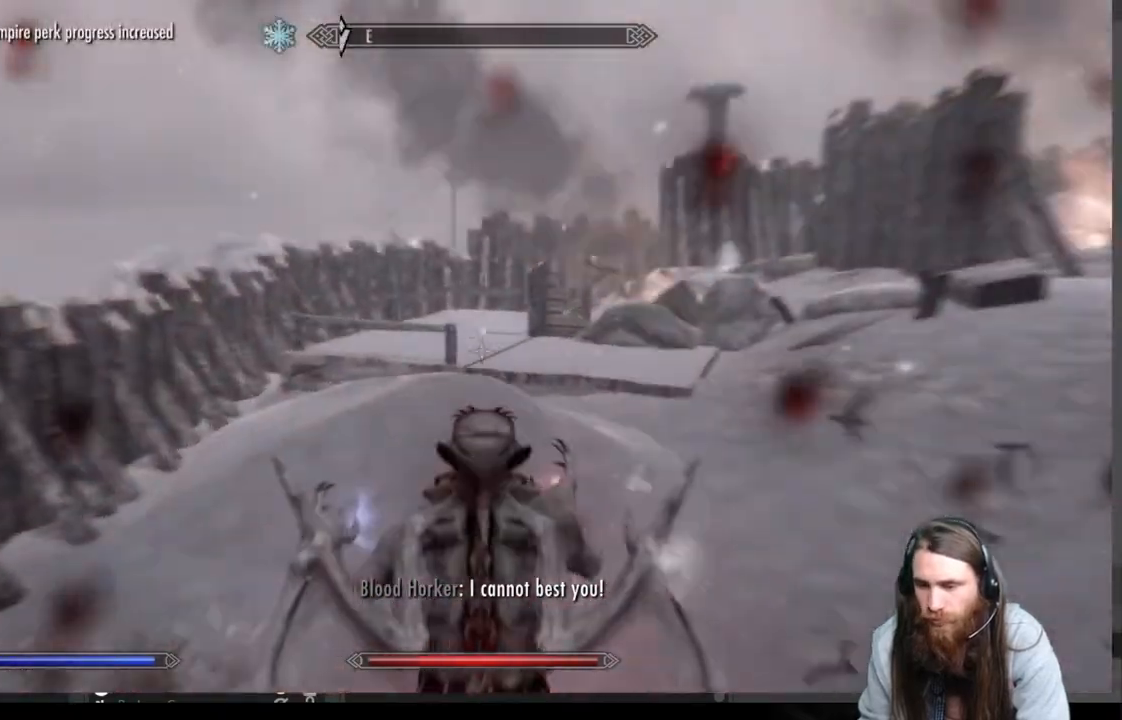
{"buttons": [], "left_stick": "up-left", "right_stick": "right", "events": []}
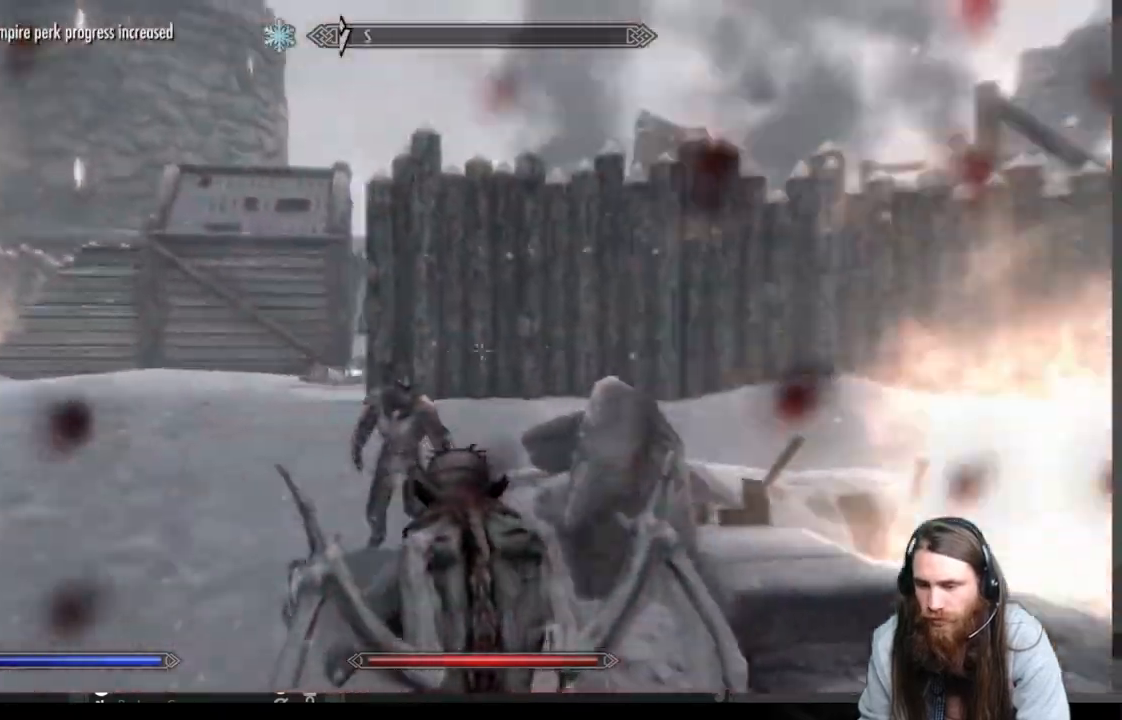
{"buttons": [], "left_stick": "down", "right_stick": "down-right", "events": [[33, "right_stick", "center"], [50, "left_stick", "down-left"], [117, "left_stick", "down"], [117, "right_stick", "down-right"]]}
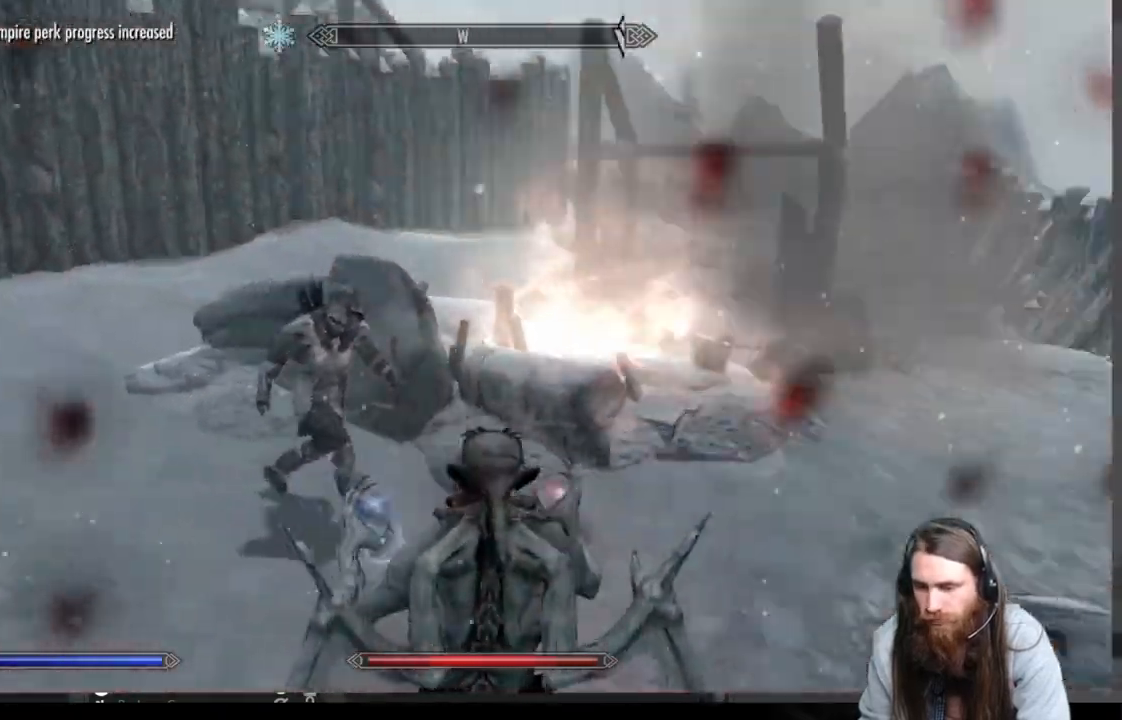
{"buttons": [], "left_stick": "up", "right_stick": "center", "events": [[33, "left_stick", "center"], [100, "left_stick", "up"], [100, "right_stick", "center"], [367, "right_stick", "down-right"], [500, "right_stick", "center"]]}
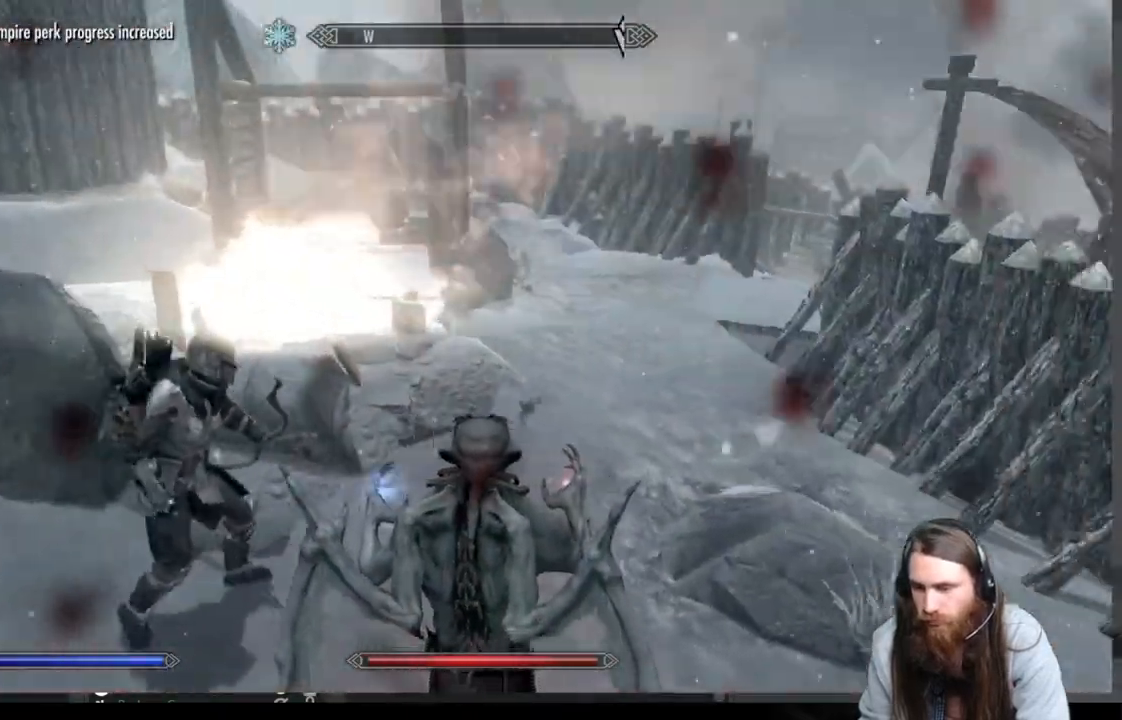
{"buttons": [], "left_stick": "up", "right_stick": "down-right", "events": [[450, "right_stick", "down-right"]]}
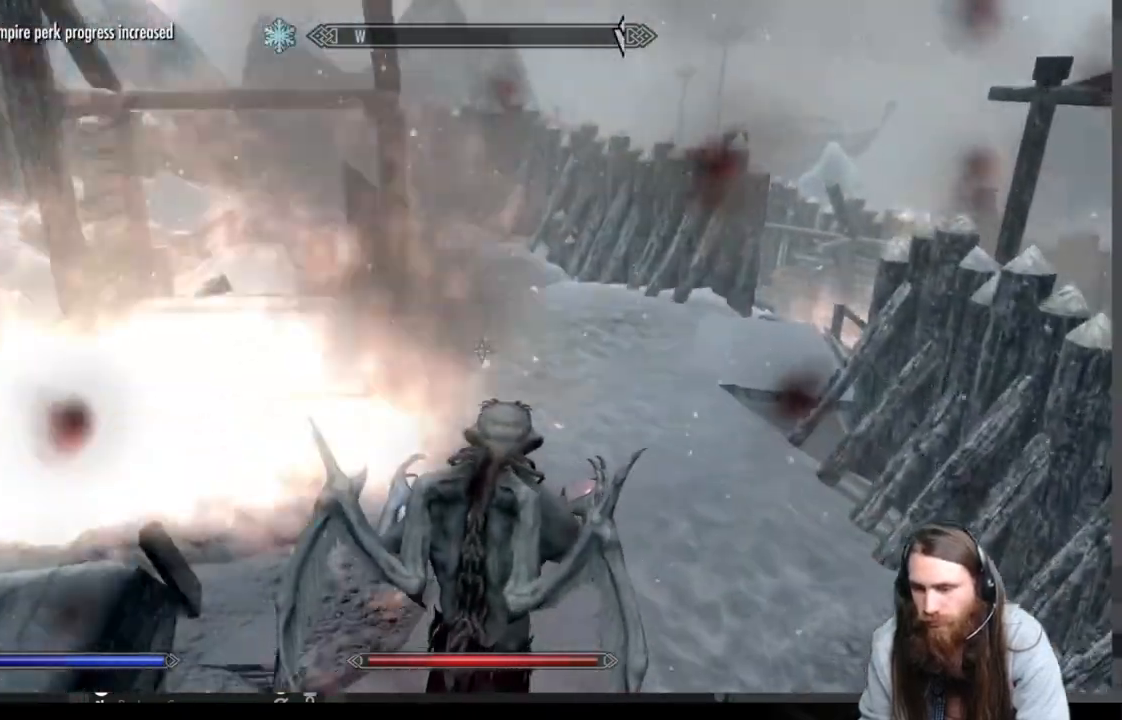
{"buttons": [], "left_stick": "up-left", "right_stick": "right", "events": [[117, "right_stick", "center"], [283, "left_stick", "up-left"], [333, "right_stick", "right"]]}
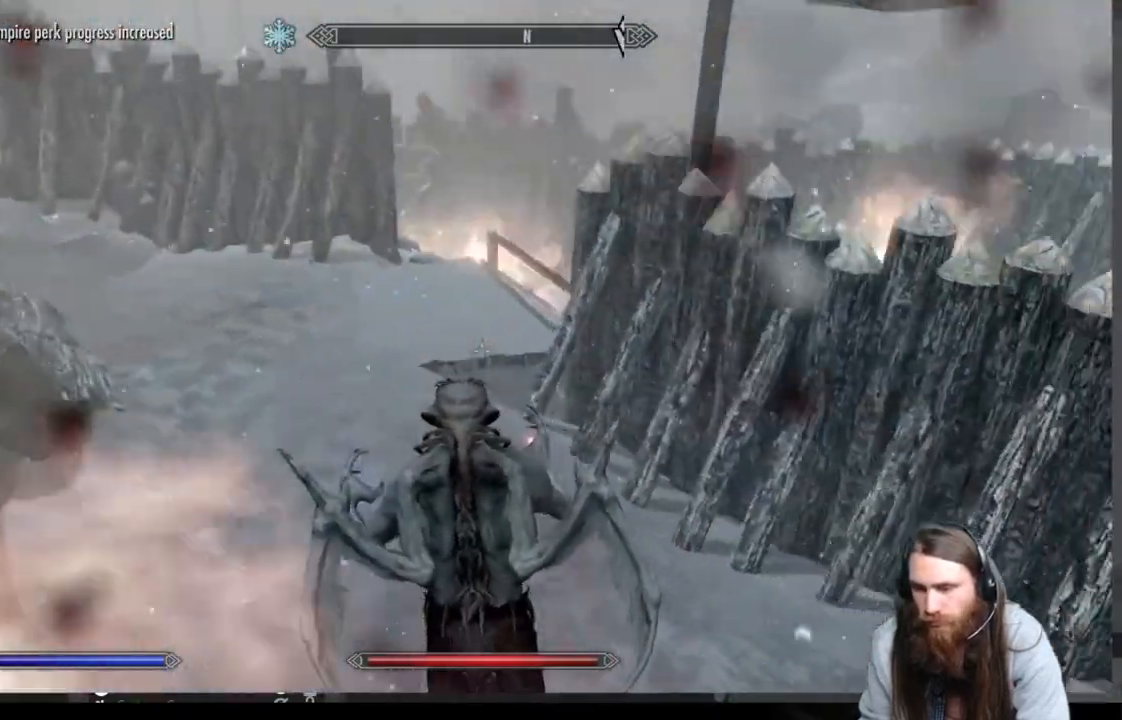
{"buttons": [], "left_stick": "up-left", "right_stick": "center", "events": [[17, "right_stick", "center"], [267, "right_stick", "down-right"], [433, "right_stick", "center"]]}
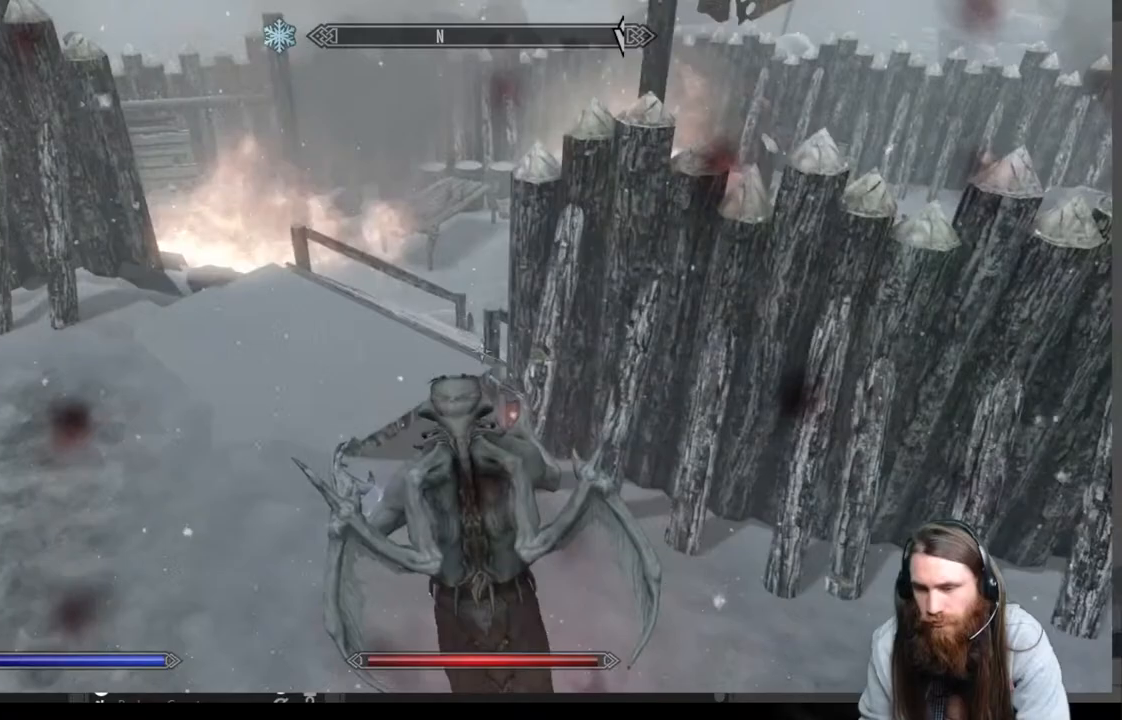
{"buttons": [], "left_stick": "left", "right_stick": "center", "events": [[83, "right_stick", "right"], [267, "right_stick", "center"], [300, "left_stick", "left"]]}
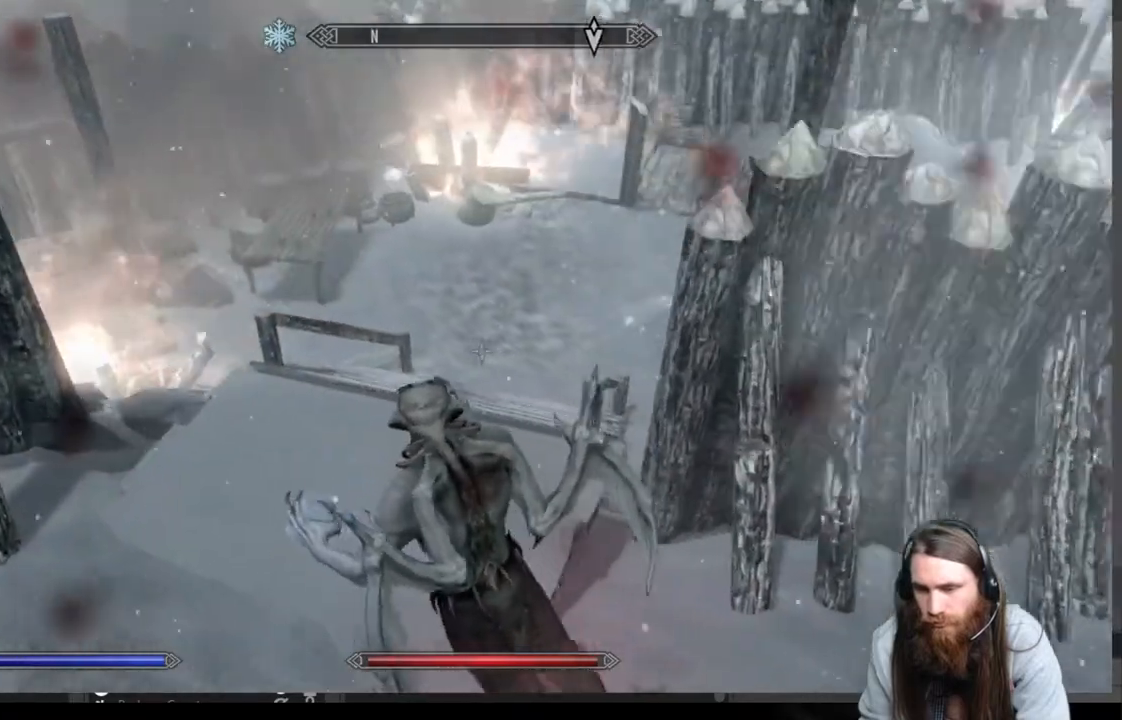
{"buttons": [], "left_stick": "left", "right_stick": "center", "events": [[100, "right_stick", "down-left"], [183, "left_stick", "down-left"], [350, "left_stick", "left"], [367, "right_stick", "up-left"], [467, "right_stick", "center"]]}
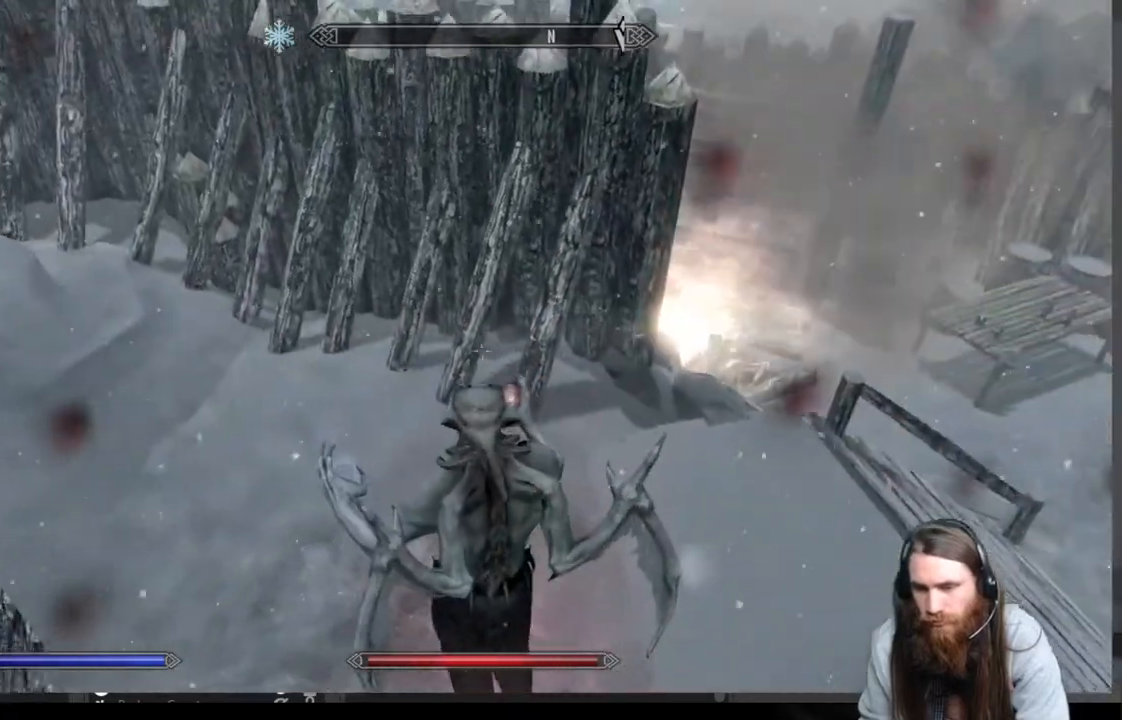
{"buttons": [], "left_stick": "center", "right_stick": "center", "events": [[67, "left_stick", "center"]]}
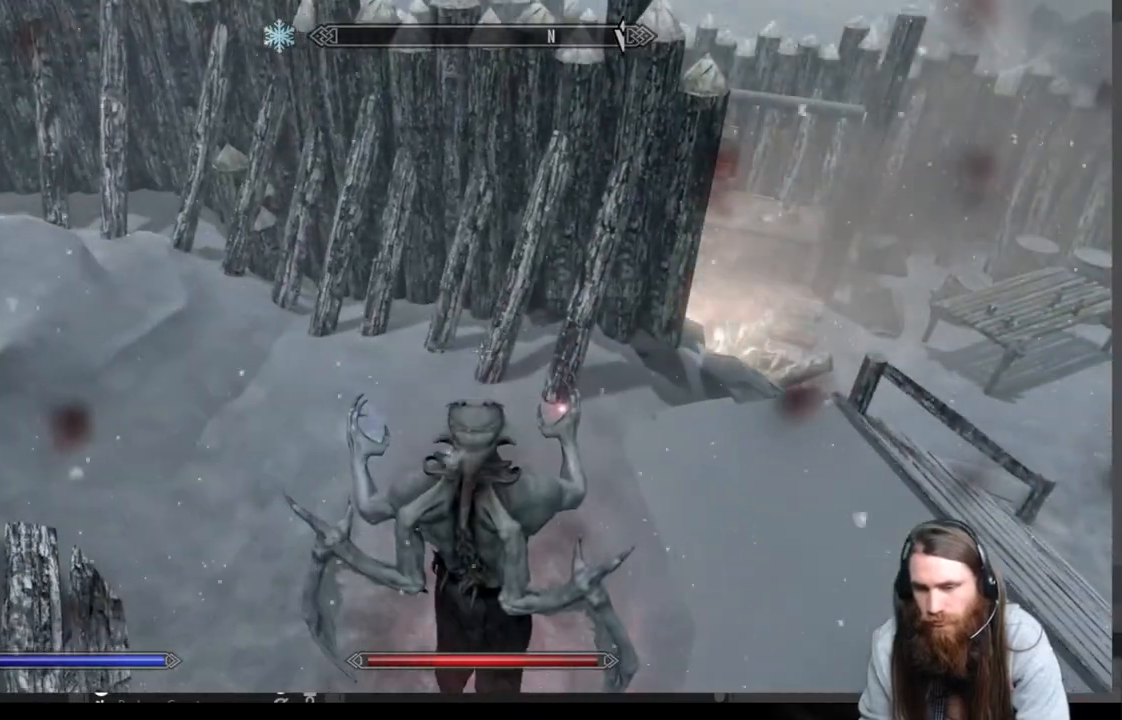
{"buttons": [], "left_stick": "up-right", "right_stick": "center", "events": [[100, "left_stick", "left"], [217, "left_stick", "up-right"], [217, "right_stick", "left"], [333, "right_stick", "center"]]}
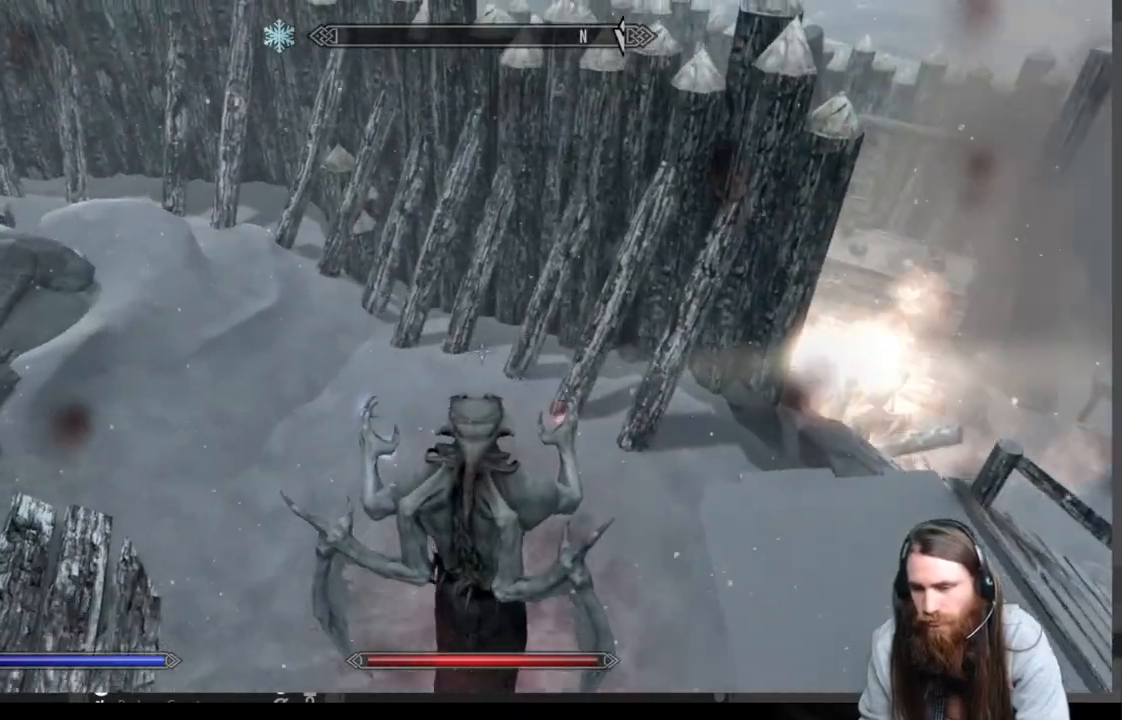
{"buttons": [], "left_stick": "center", "right_stick": "center", "events": [[183, "left_stick", "right"], [467, "left_stick", "center"]]}